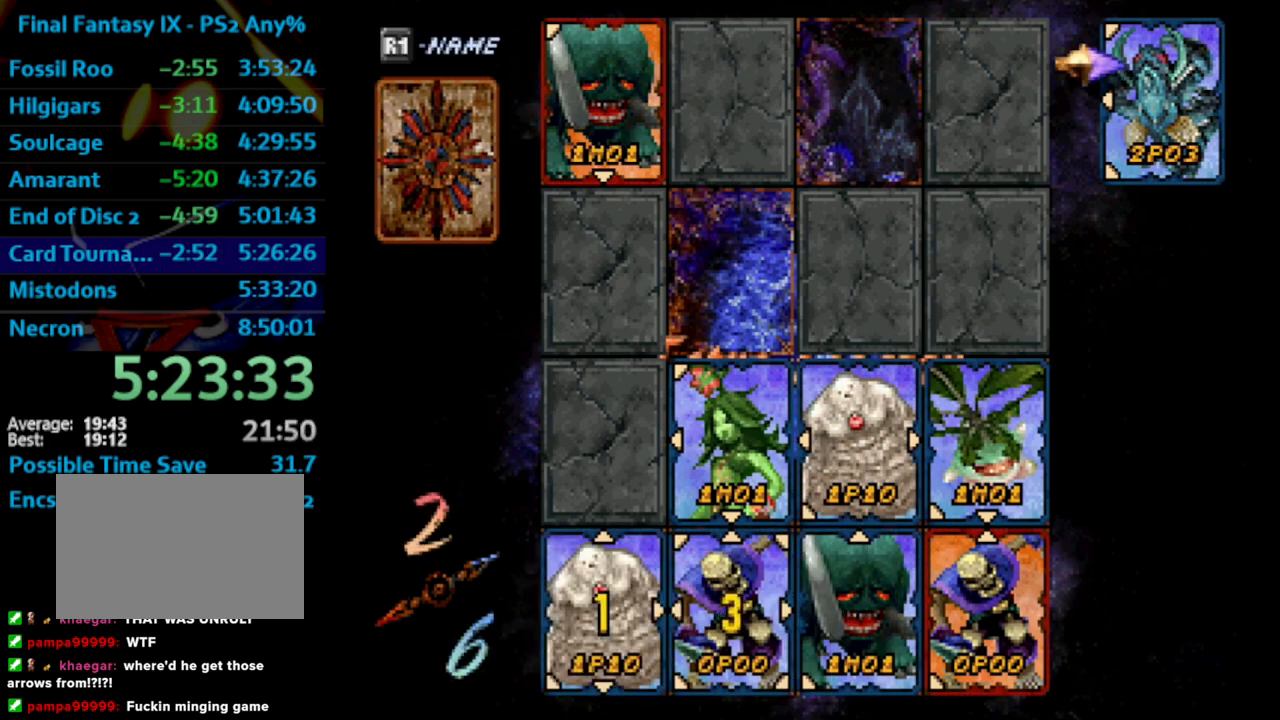
Gameplay with a controller (PlayStation layout); each line is a JSON object with the inputs held at the frame after it. "events" lists button and stick changes between this image and that frame as [ms after this image, input, new state], when the widget could be followed in between. Not read: L3 R3.
{"buttons": [], "left_stick": "center", "right_stick": "center", "events": [[50, "CROSS", "down"], [183, "CROSS", "up"], [200, "DPAD_UP", "down"], [283, "DPAD_RIGHT", "down"], [300, "DPAD_RIGHT", "up"], [333, "DPAD_UP", "up"]]}
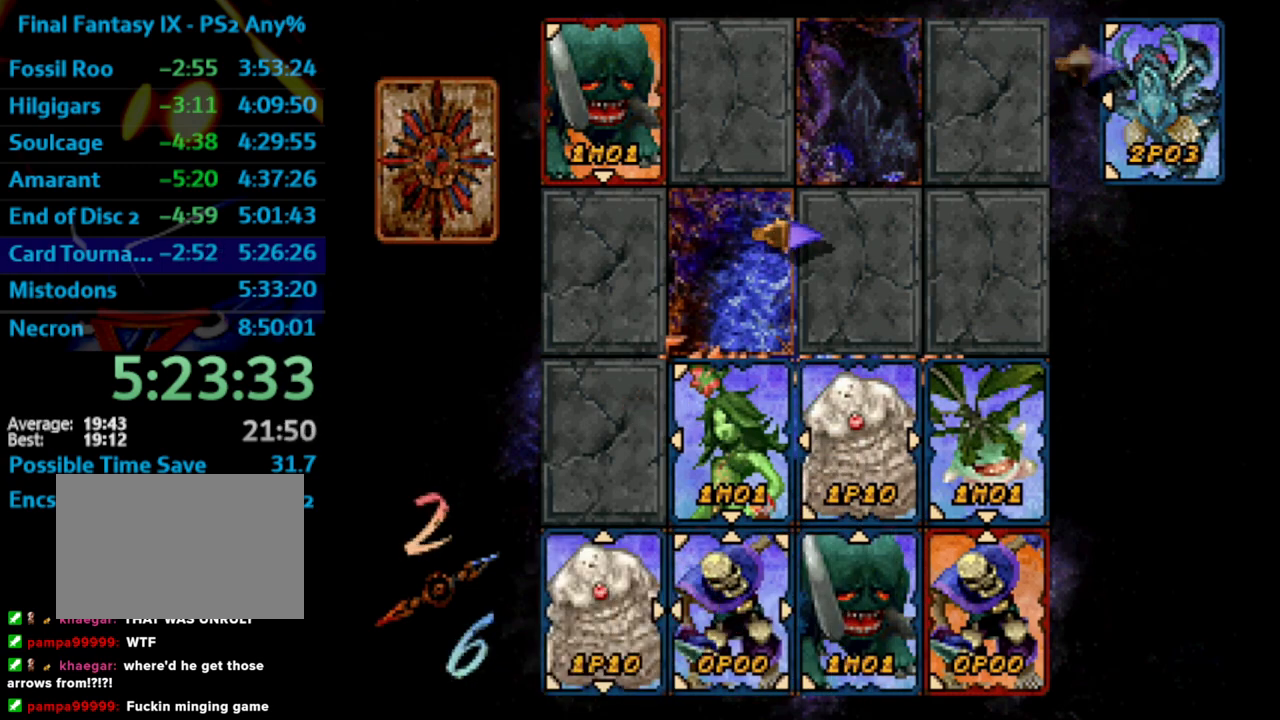
{"buttons": [], "left_stick": "center", "right_stick": "center", "events": [[200, "DPAD_LEFT", "down"], [283, "DPAD_LEFT", "up"], [300, "CROSS", "down"], [417, "CROSS", "up"]]}
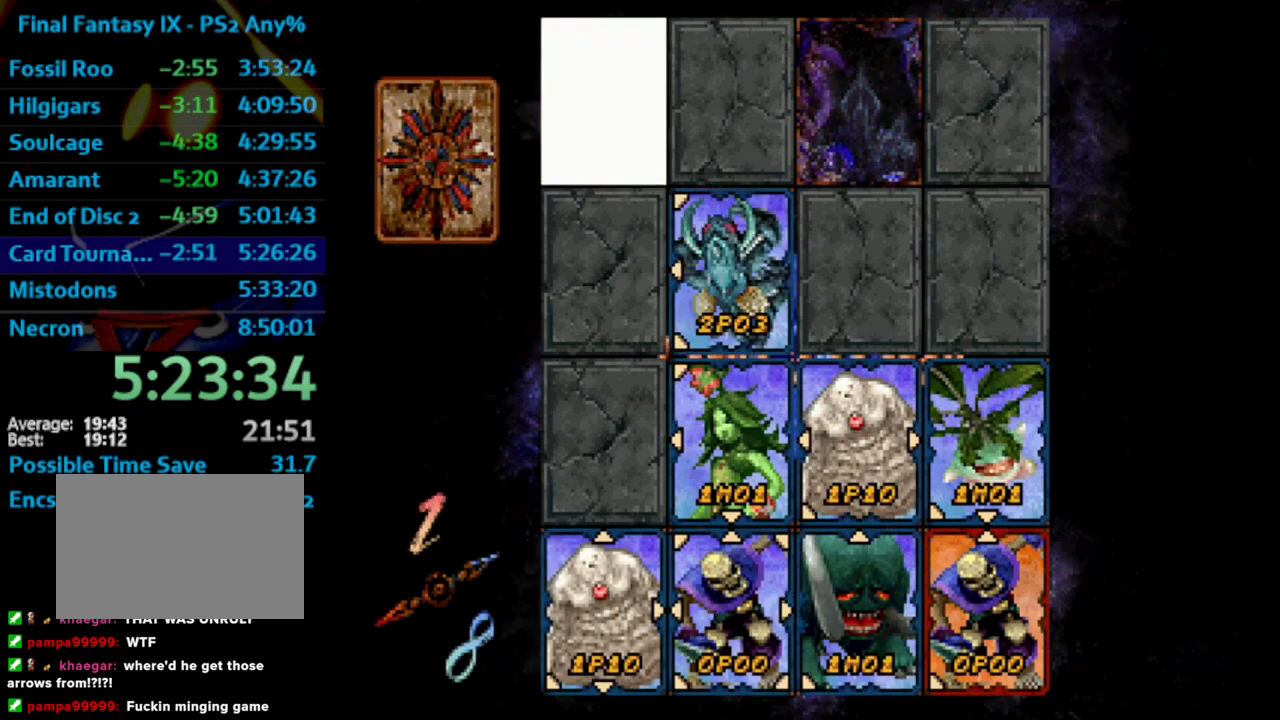
{"buttons": [], "left_stick": "center", "right_stick": "center", "events": []}
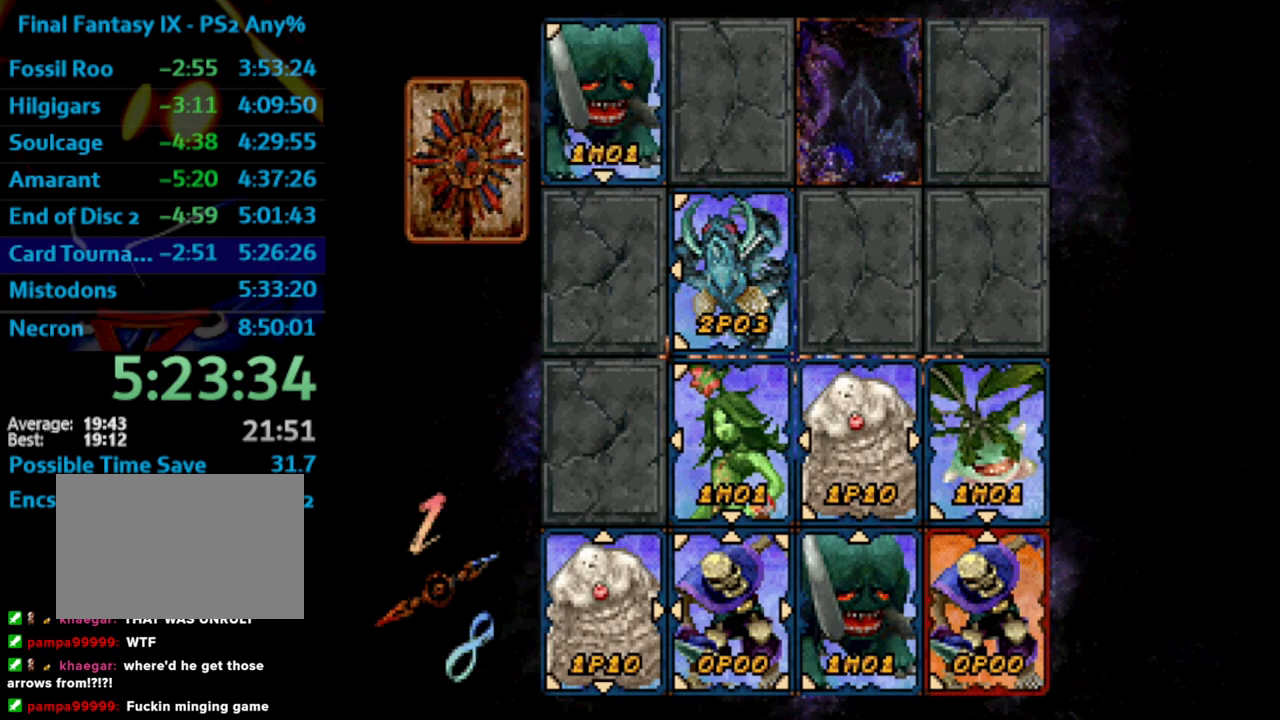
{"buttons": [], "left_stick": "center", "right_stick": "center", "events": [[300, "CROSS", "down"], [333, "SQUARE", "down"], [350, "CROSS", "up"], [400, "SQUARE", "up"]]}
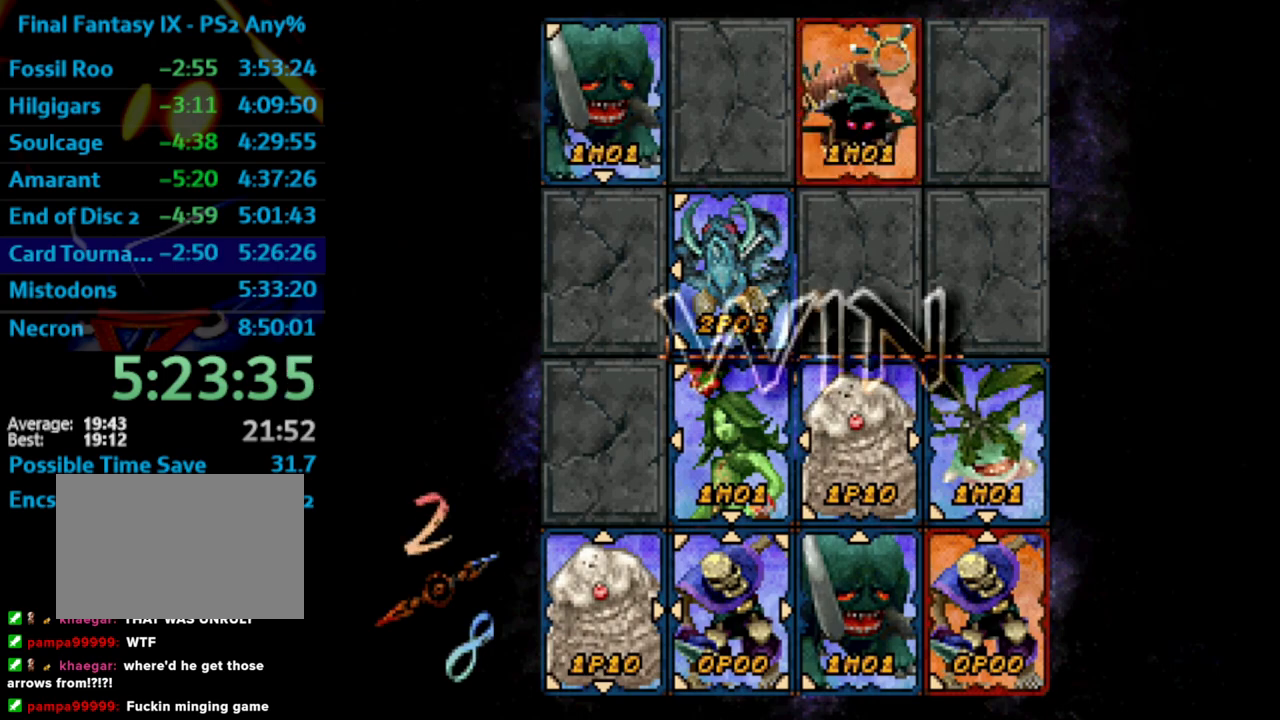
{"buttons": ["SQUARE"], "left_stick": "center", "right_stick": "center", "events": [[17, "CROSS", "down"], [67, "CROSS", "up"], [183, "SQUARE", "down"], [200, "SQUARE", "up"], [300, "SQUARE", "down"], [317, "SQUARE", "up"], [350, "CROSS", "down"], [383, "SQUARE", "down"], [417, "CROSS", "up"], [433, "SQUARE", "up"], [483, "CROSS", "down"], [500, "CROSS", "up"], [500, "SQUARE", "down"]]}
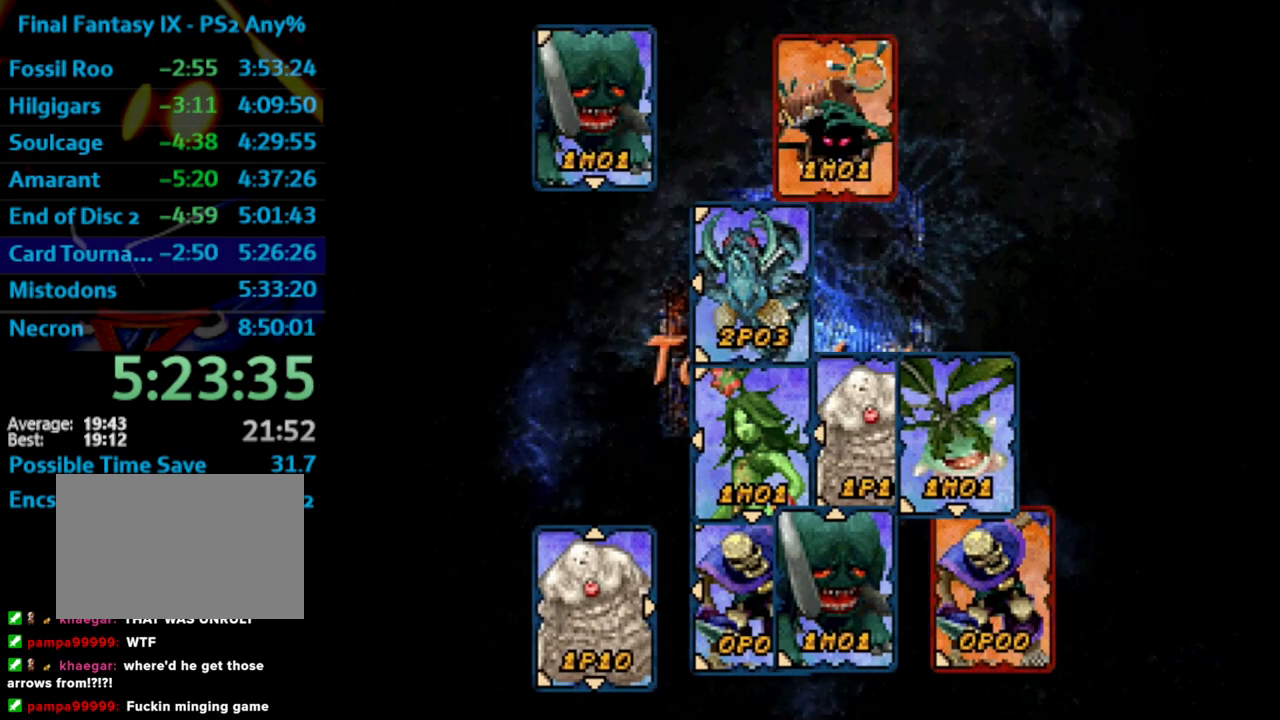
{"buttons": ["SQUARE"], "left_stick": "center", "right_stick": "center", "events": [[67, "CROSS", "down"], [67, "SQUARE", "up"], [133, "CROSS", "up"], [133, "SQUARE", "down"], [167, "SQUARE", "up"], [183, "CROSS", "down"], [217, "CROSS", "up"], [250, "SQUARE", "down"], [300, "CROSS", "down"], [300, "SQUARE", "up"], [350, "CROSS", "up"], [400, "CROSS", "down"], [433, "CROSS", "up"], [500, "SQUARE", "down"]]}
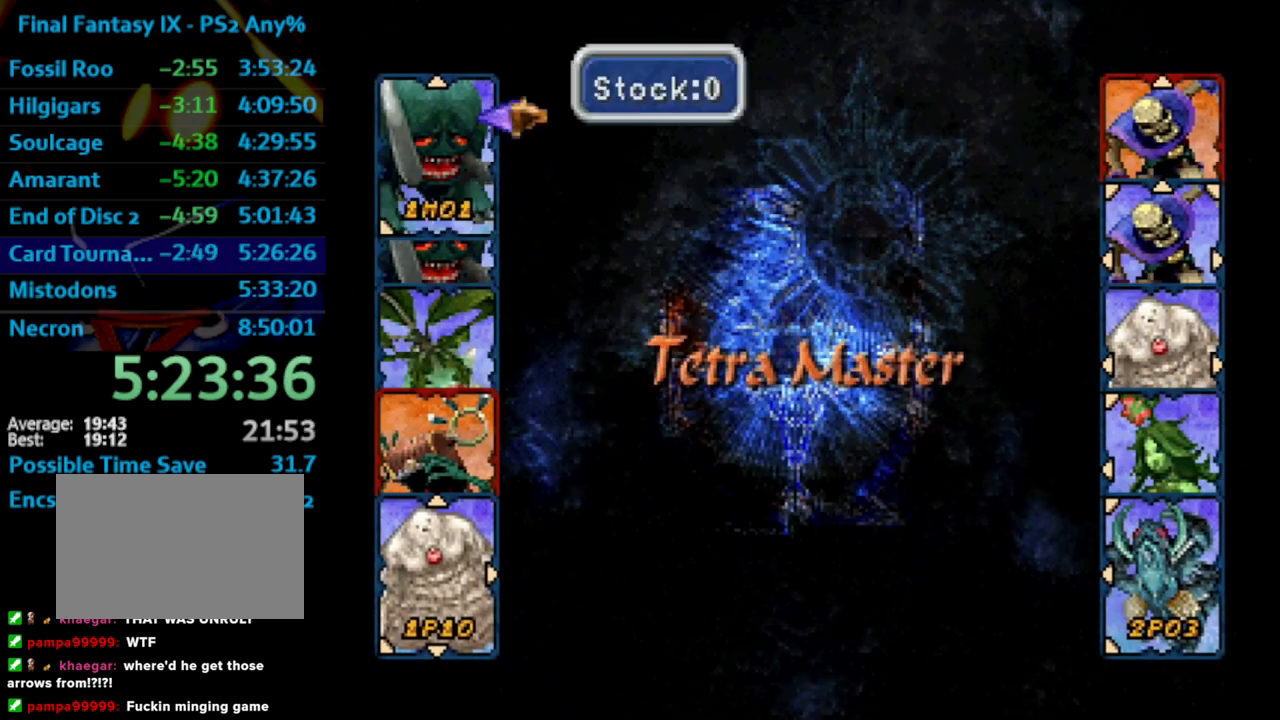
{"buttons": ["SQUARE"], "left_stick": "center", "right_stick": "center", "events": [[17, "CROSS", "down"], [33, "CROSS", "up"], [33, "SQUARE", "up"], [100, "CROSS", "down"], [117, "SQUARE", "down"], [150, "CROSS", "up"], [183, "SQUARE", "up"], [233, "CROSS", "down"], [250, "CROSS", "up"], [250, "SQUARE", "down"], [300, "SQUARE", "up"], [433, "CROSS", "down"], [467, "CROSS", "up"], [500, "SQUARE", "down"]]}
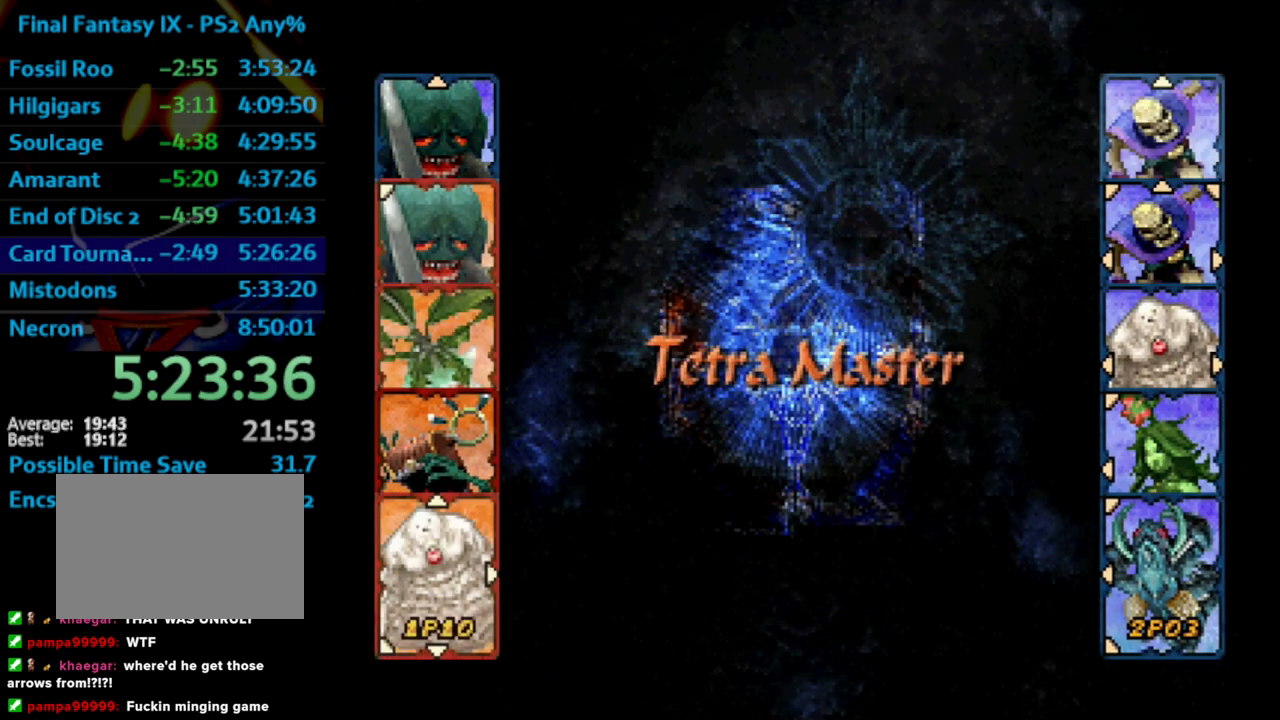
{"buttons": [], "left_stick": "center", "right_stick": "center", "events": [[33, "SQUARE", "up"], [50, "CROSS", "down"], [117, "CROSS", "up"], [183, "CROSS", "down"], [217, "CROSS", "up"], [283, "CROSS", "down"], [350, "CROSS", "up"], [417, "CROSS", "down"], [433, "CROSS", "up"]]}
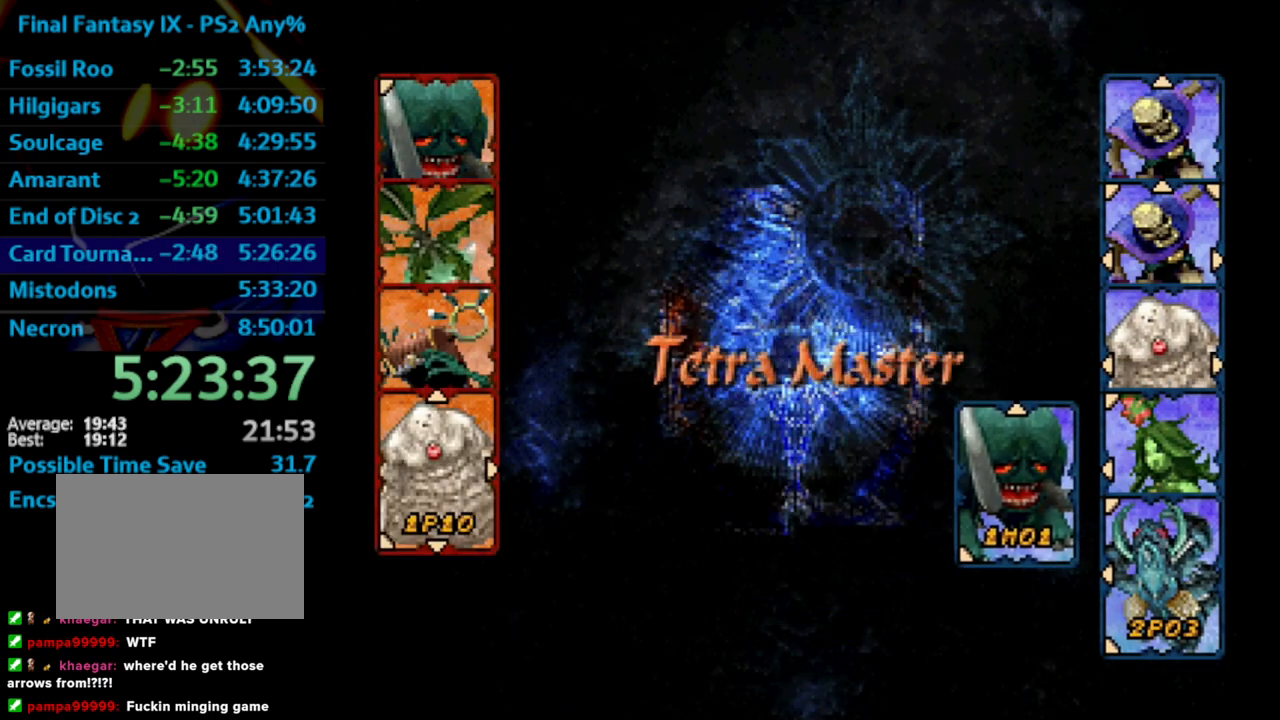
{"buttons": ["CROSS"], "left_stick": "center", "right_stick": "center", "events": [[17, "CROSS", "down"], [17, "SQUARE", "down"], [50, "CROSS", "up"], [133, "CROSS", "down"], [167, "CROSS", "up"], [183, "SQUARE", "up"], [267, "CROSS", "down"], [300, "CROSS", "up"], [300, "SQUARE", "down"], [367, "CROSS", "down"], [400, "CROSS", "up"], [433, "SQUARE", "up"], [467, "CROSS", "down"]]}
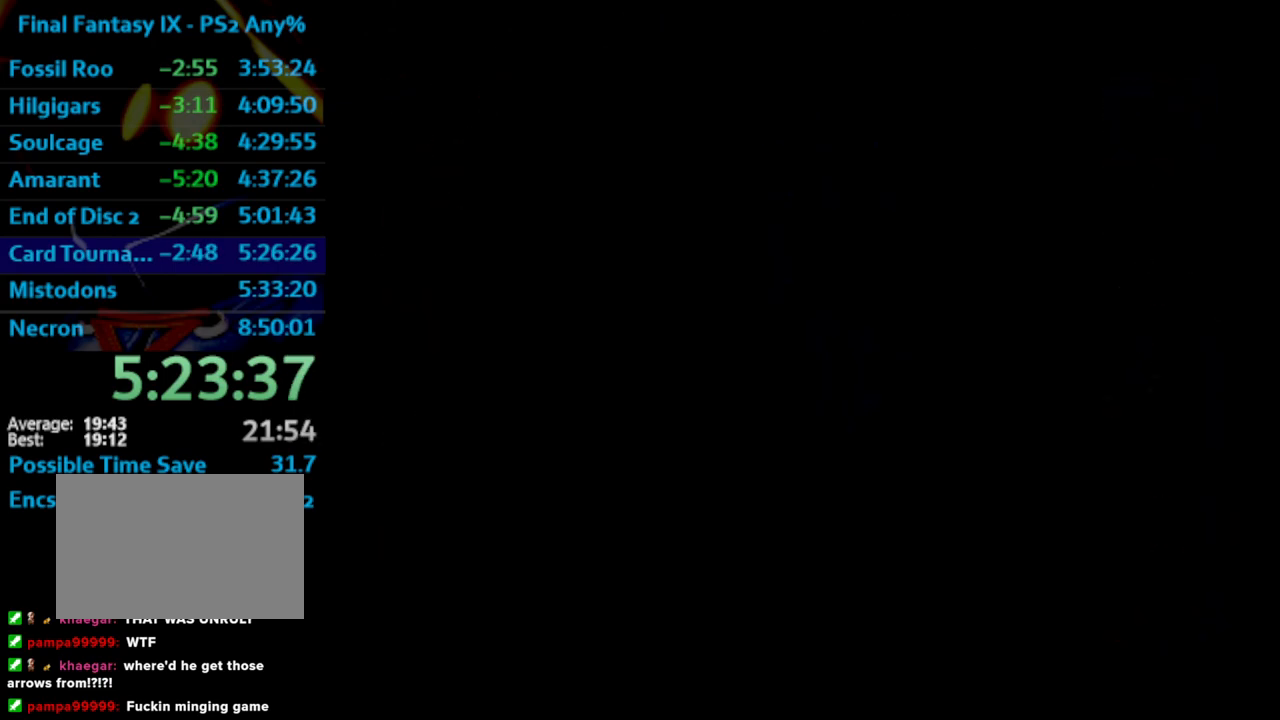
{"buttons": ["SQUARE"], "left_stick": "center", "right_stick": "center", "events": [[17, "CROSS", "up"], [33, "SQUARE", "down"], [100, "CROSS", "down"], [150, "CROSS", "up"], [300, "CROSS", "down"], [317, "CROSS", "up"], [333, "CROSS", "down"], [367, "CROSS", "up"], [433, "CROSS", "down"], [450, "CROSS", "up"]]}
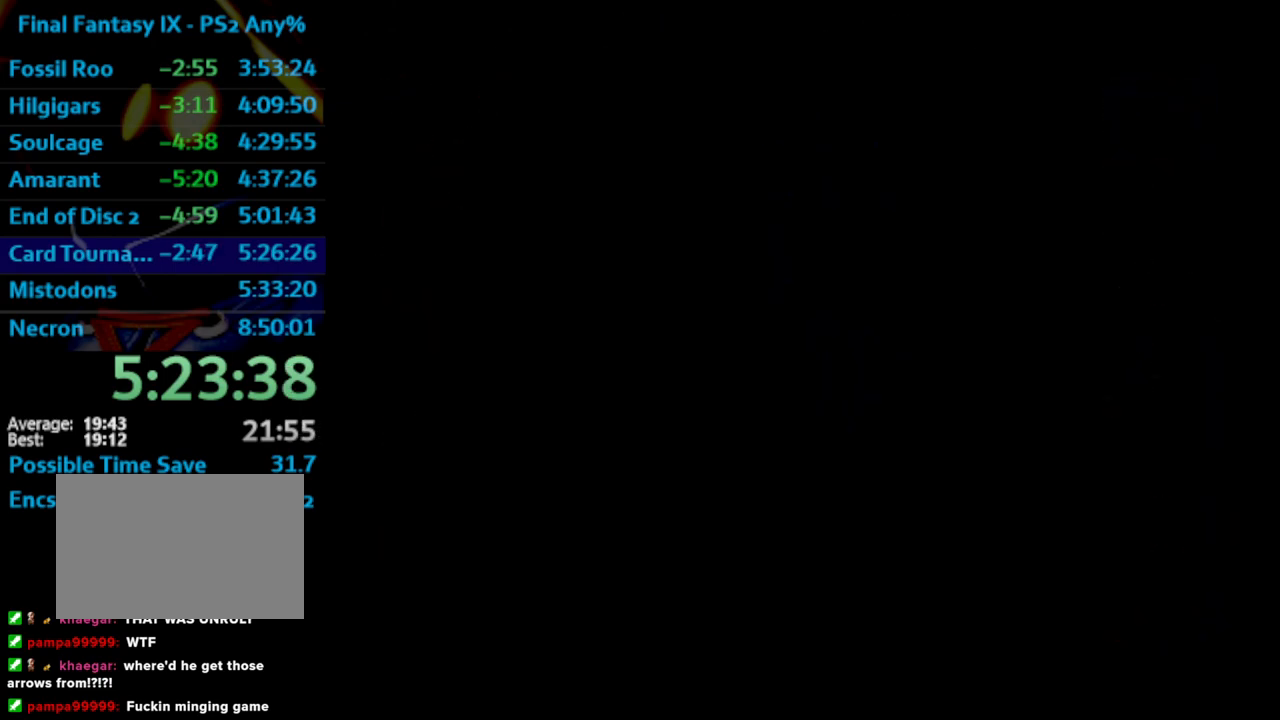
{"buttons": ["CROSS", "SQUARE"], "left_stick": "center", "right_stick": "center", "events": [[67, "CROSS", "down"], [83, "CROSS", "up"], [183, "CROSS", "down"], [200, "CROSS", "up"], [300, "CROSS", "down"], [317, "CROSS", "up"], [383, "CROSS", "down"], [417, "CROSS", "up"], [500, "CROSS", "down"]]}
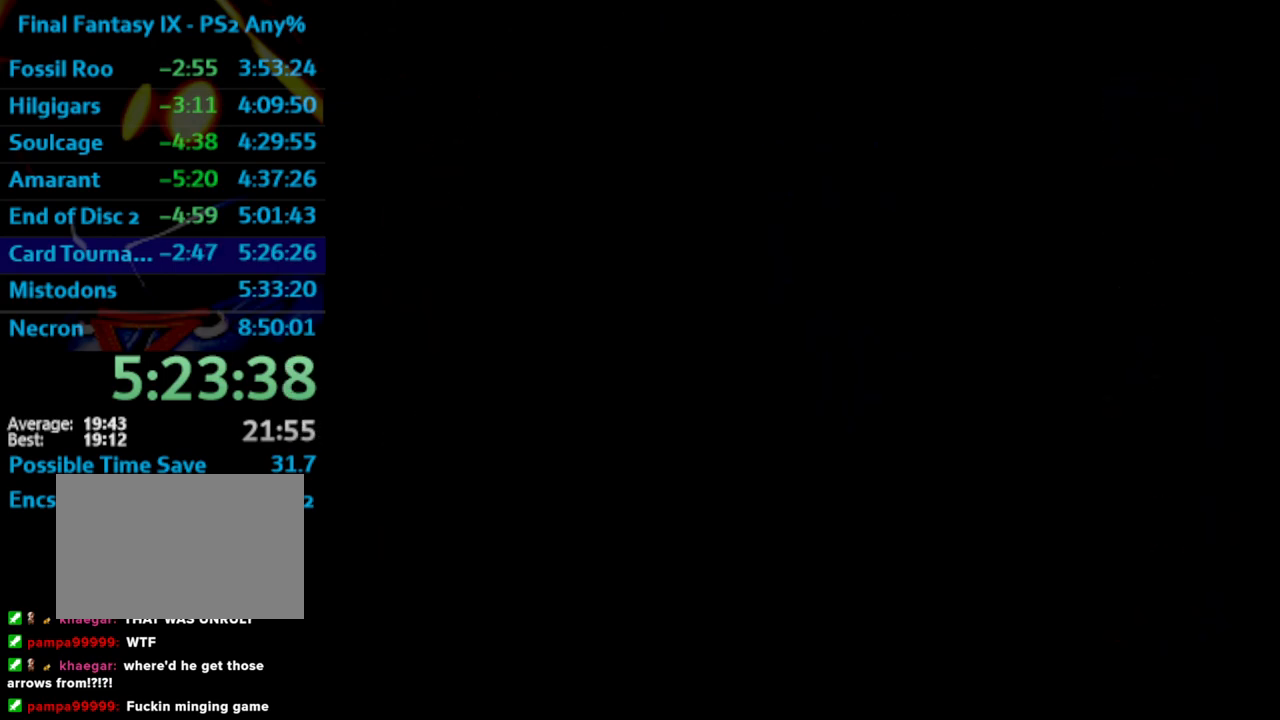
{"buttons": ["SQUARE"], "left_stick": "center", "right_stick": "center", "events": [[17, "CROSS", "up"], [200, "CROSS", "down"], [200, "SQUARE", "up"], [250, "CROSS", "up"], [250, "SQUARE", "down"]]}
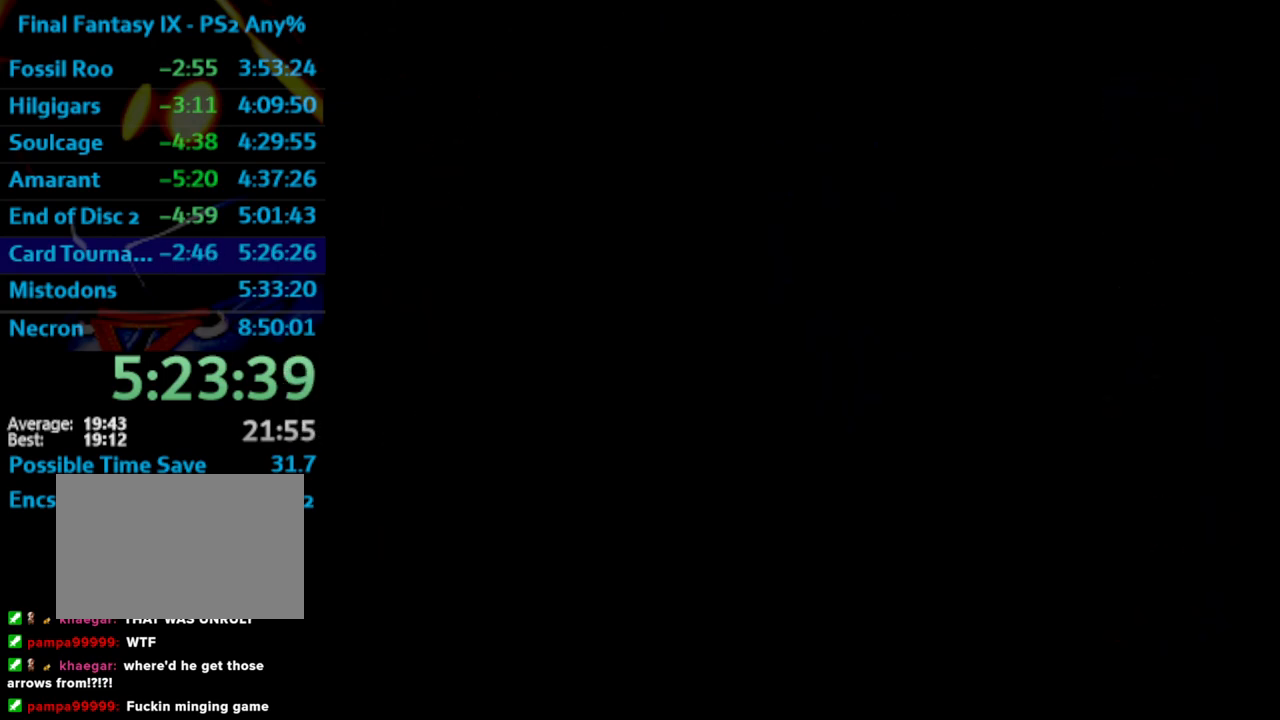
{"buttons": ["SQUARE"], "left_stick": "center", "right_stick": "center", "events": [[267, "SQUARE", "up"], [283, "CROSS", "down"], [300, "CROSS", "up"], [300, "SQUARE", "down"], [350, "SQUARE", "up"], [467, "SQUARE", "down"]]}
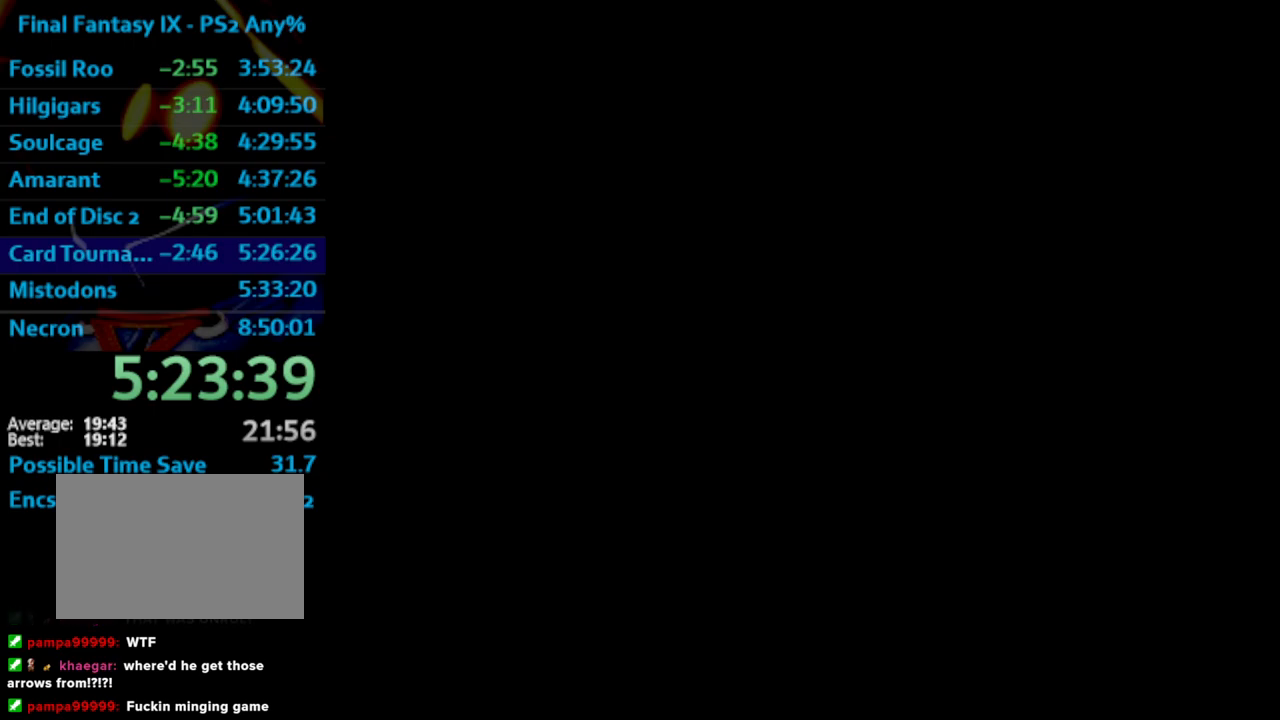
{"buttons": [], "left_stick": "center", "right_stick": "center", "events": [[133, "CROSS", "down"], [133, "SQUARE", "up"], [167, "CROSS", "up"], [367, "SQUARE", "down"], [450, "SQUARE", "up"]]}
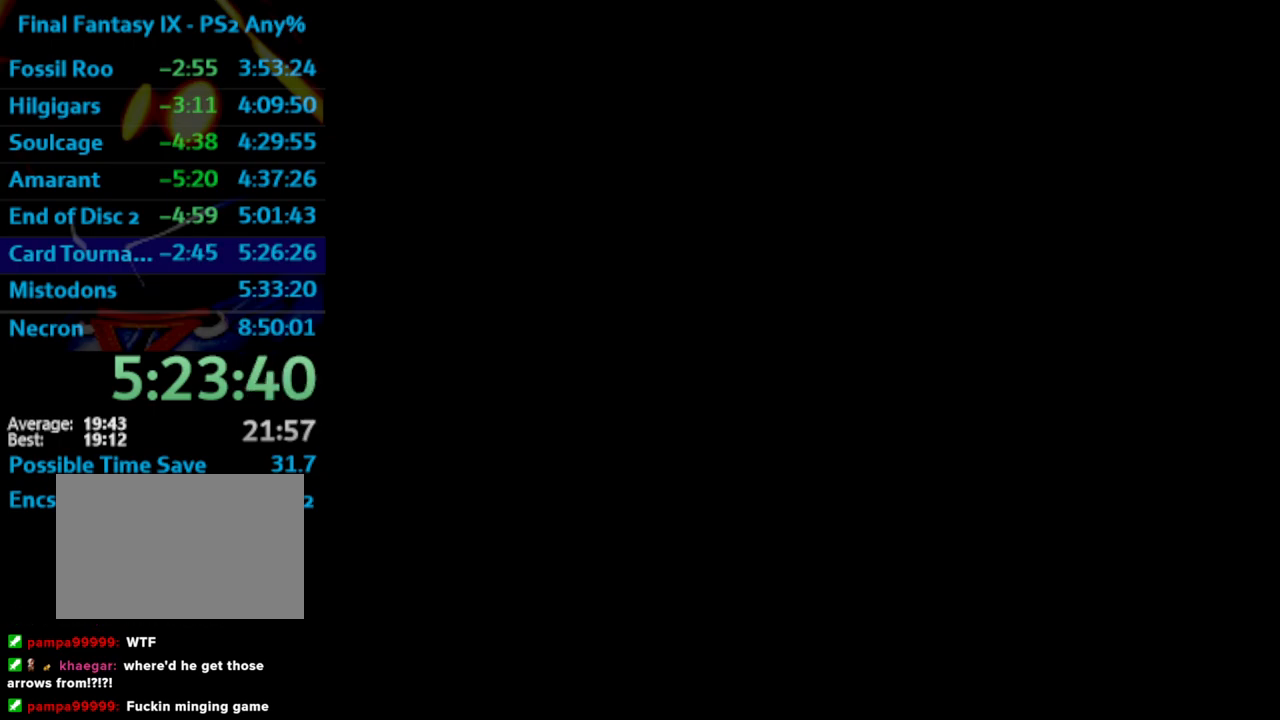
{"buttons": ["CROSS"], "left_stick": "center", "right_stick": "center", "events": [[133, "SQUARE", "down"], [233, "SQUARE", "up"], [283, "SQUARE", "down"], [367, "SQUARE", "up"], [417, "SQUARE", "down"], [450, "CROSS", "down"], [483, "SQUARE", "up"]]}
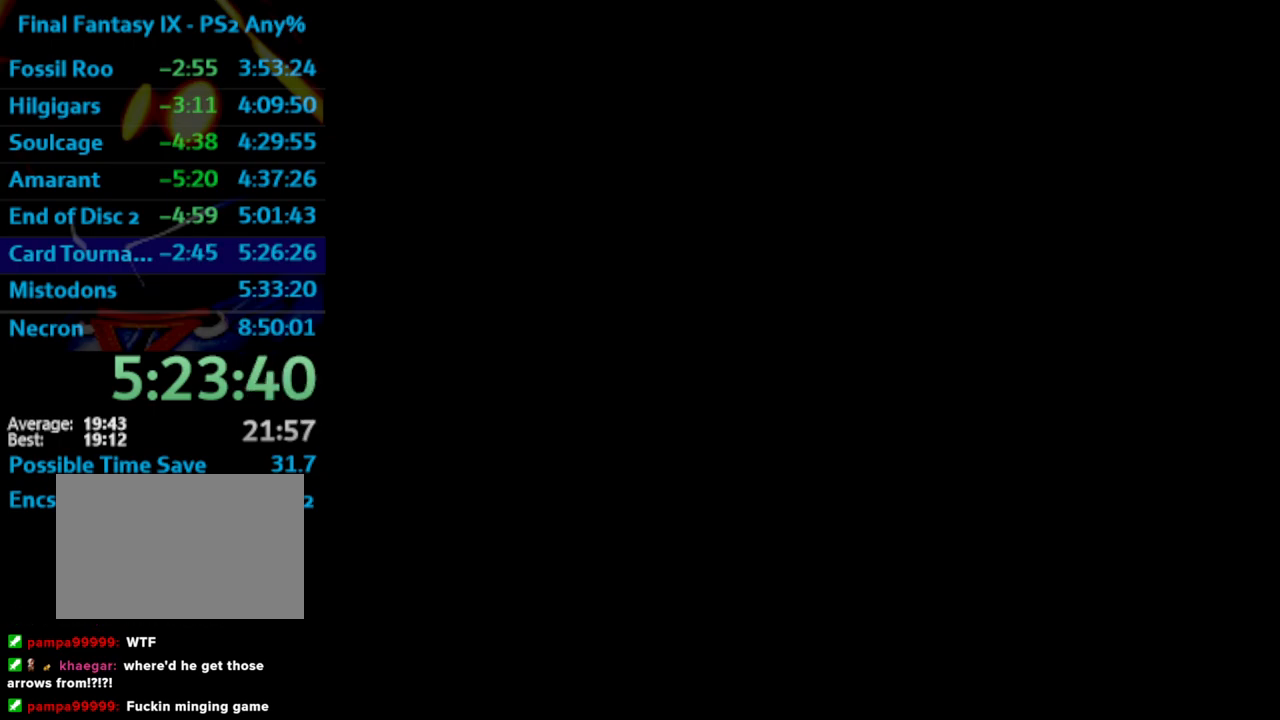
{"buttons": [], "left_stick": "center", "right_stick": "center", "events": [[17, "CROSS", "up"]]}
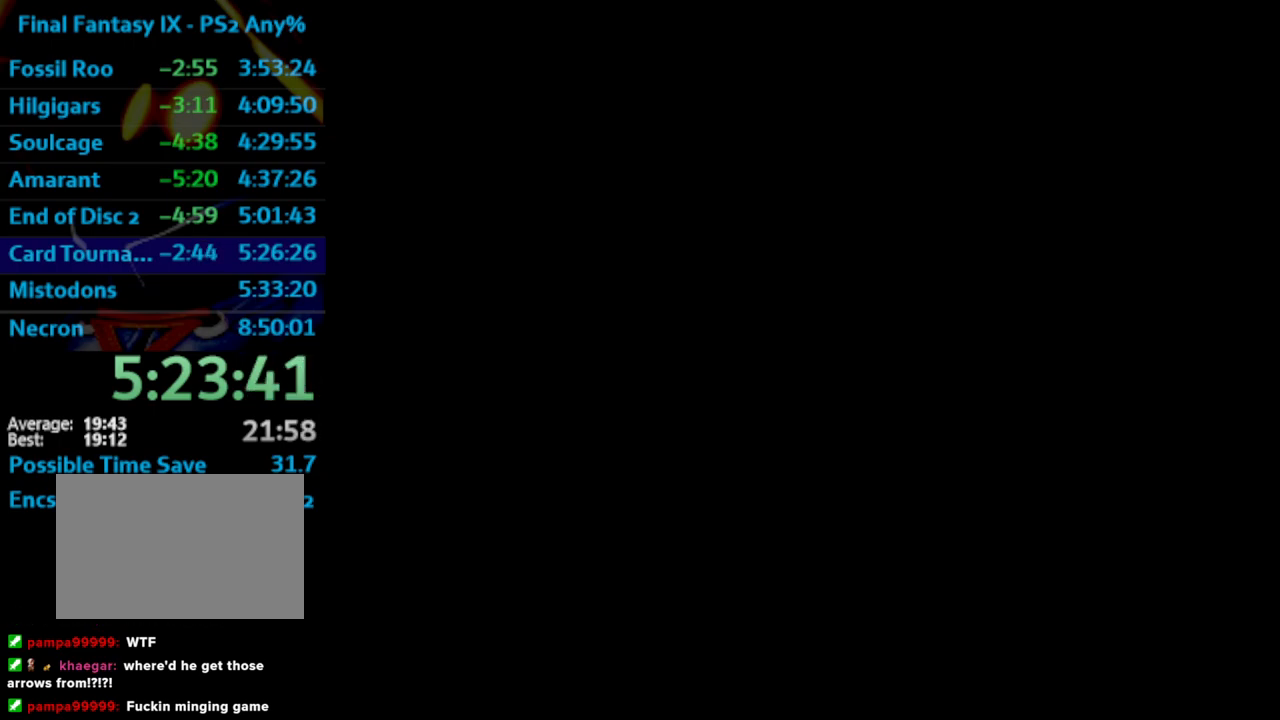
{"buttons": ["DPAD_UP"], "left_stick": "center", "right_stick": "center", "events": [[217, "DPAD_UP", "down"]]}
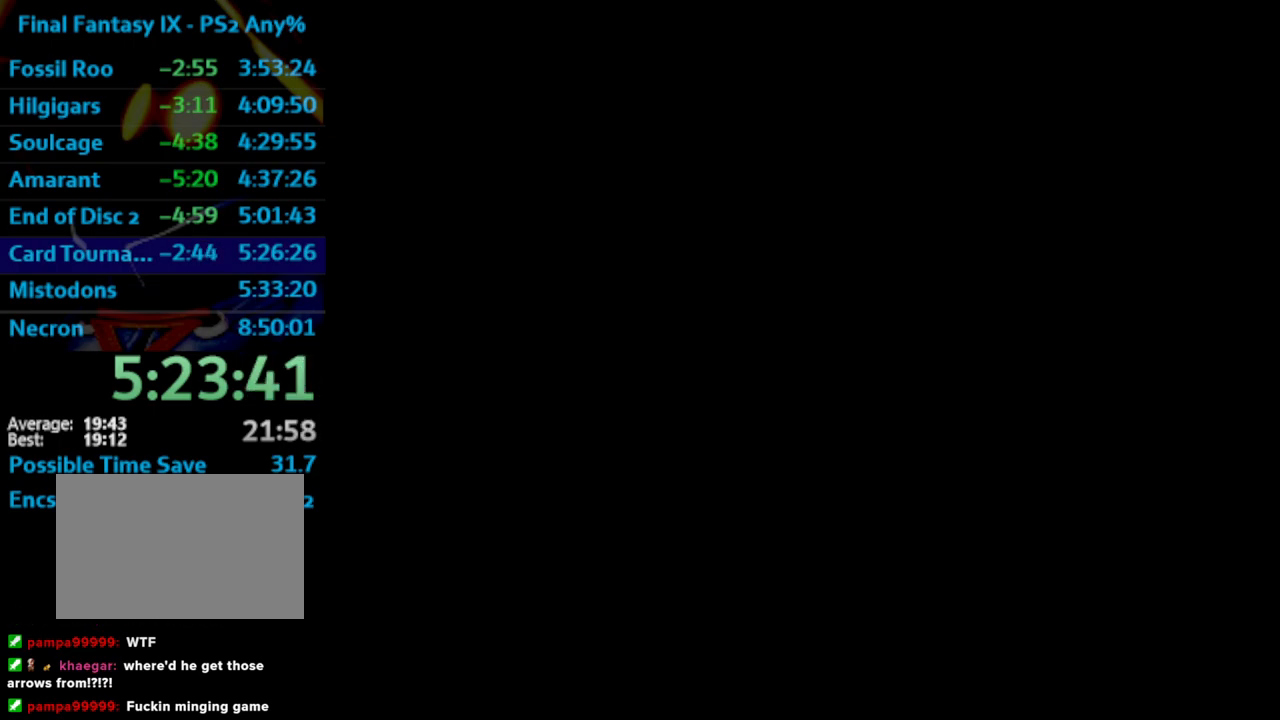
{"buttons": ["CROSS", "DPAD_UP"], "left_stick": "center", "right_stick": "center", "events": [[250, "CROSS", "down"], [333, "CROSS", "up"], [367, "SQUARE", "down"], [417, "SQUARE", "up"], [450, "CROSS", "down"]]}
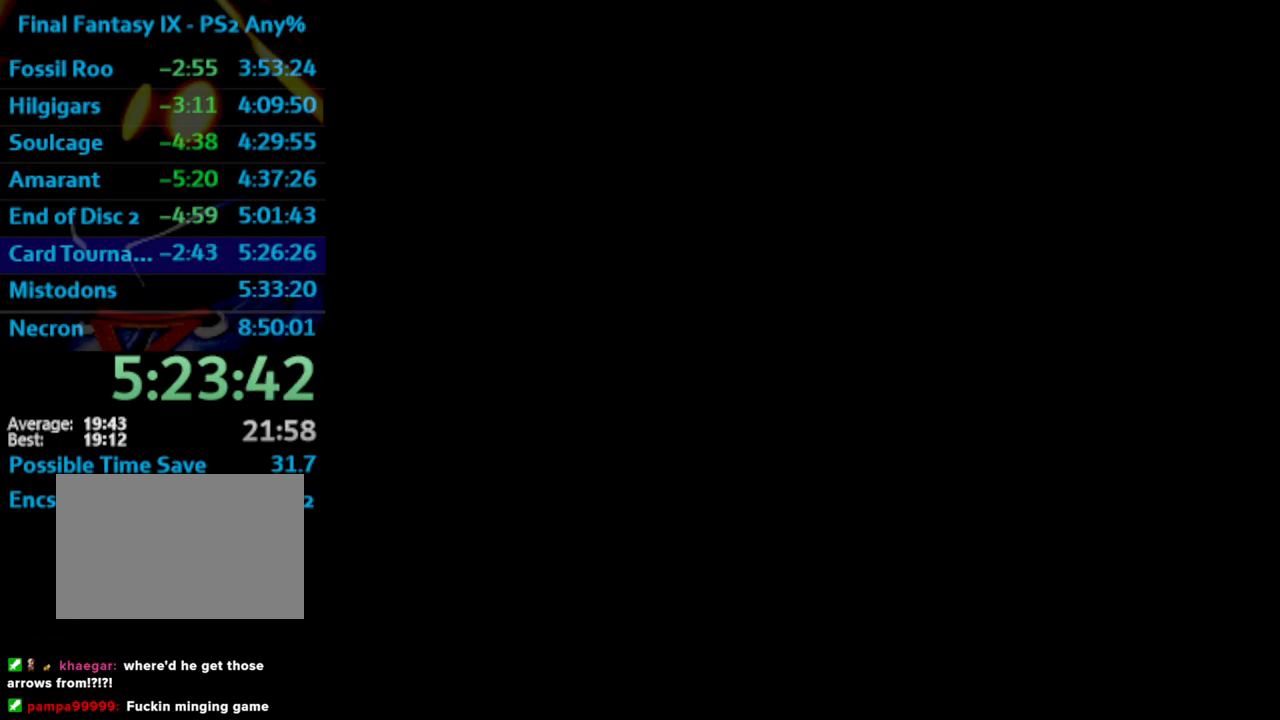
{"buttons": ["SQUARE", "DPAD_UP"], "left_stick": "center", "right_stick": "center", "events": [[33, "SQUARE", "down"], [67, "CROSS", "up"], [117, "CROSS", "down"], [117, "SQUARE", "up"], [150, "CROSS", "up"], [333, "SQUARE", "down"], [383, "CROSS", "down"], [383, "SQUARE", "up"], [417, "CROSS", "up"], [450, "SQUARE", "down"]]}
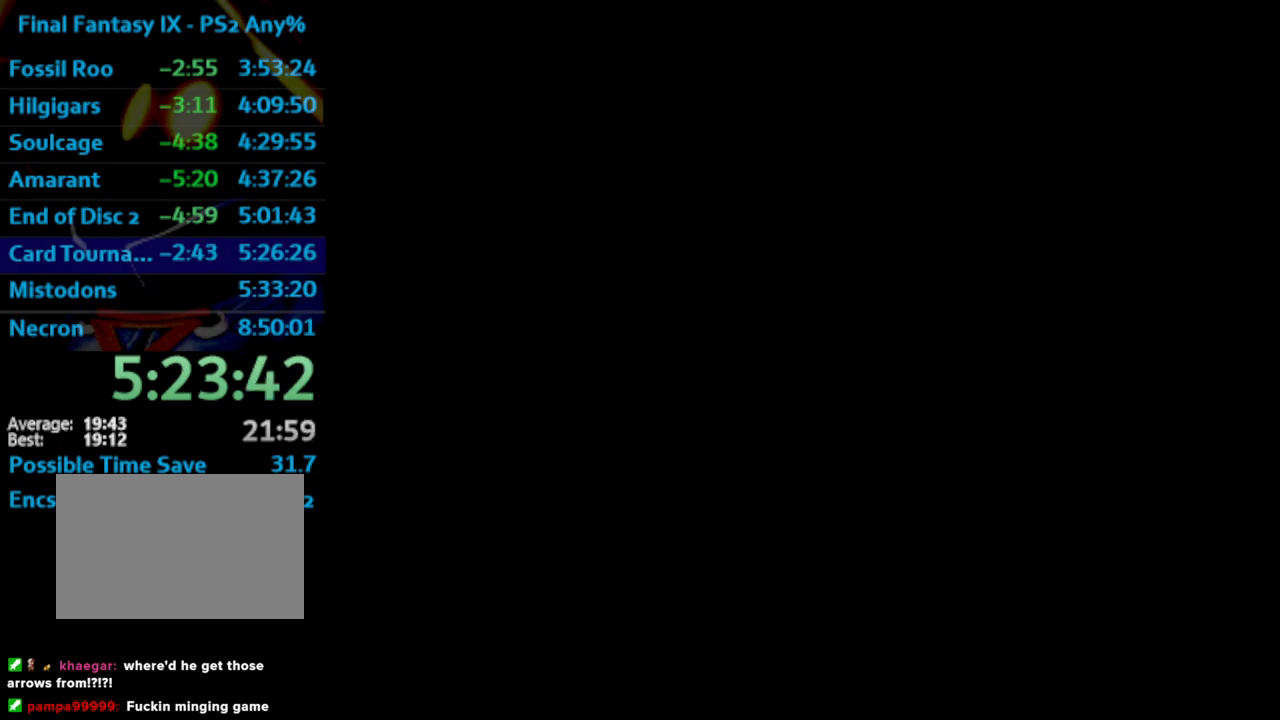
{"buttons": ["SQUARE", "DPAD_UP"], "left_stick": "center", "right_stick": "center", "events": [[100, "CROSS", "down"], [100, "SQUARE", "up"], [167, "CROSS", "up"], [167, "SQUARE", "down"], [250, "CROSS", "down"], [250, "SQUARE", "up"], [283, "CROSS", "up"], [367, "CROSS", "down"], [400, "CROSS", "up"], [467, "SQUARE", "down"]]}
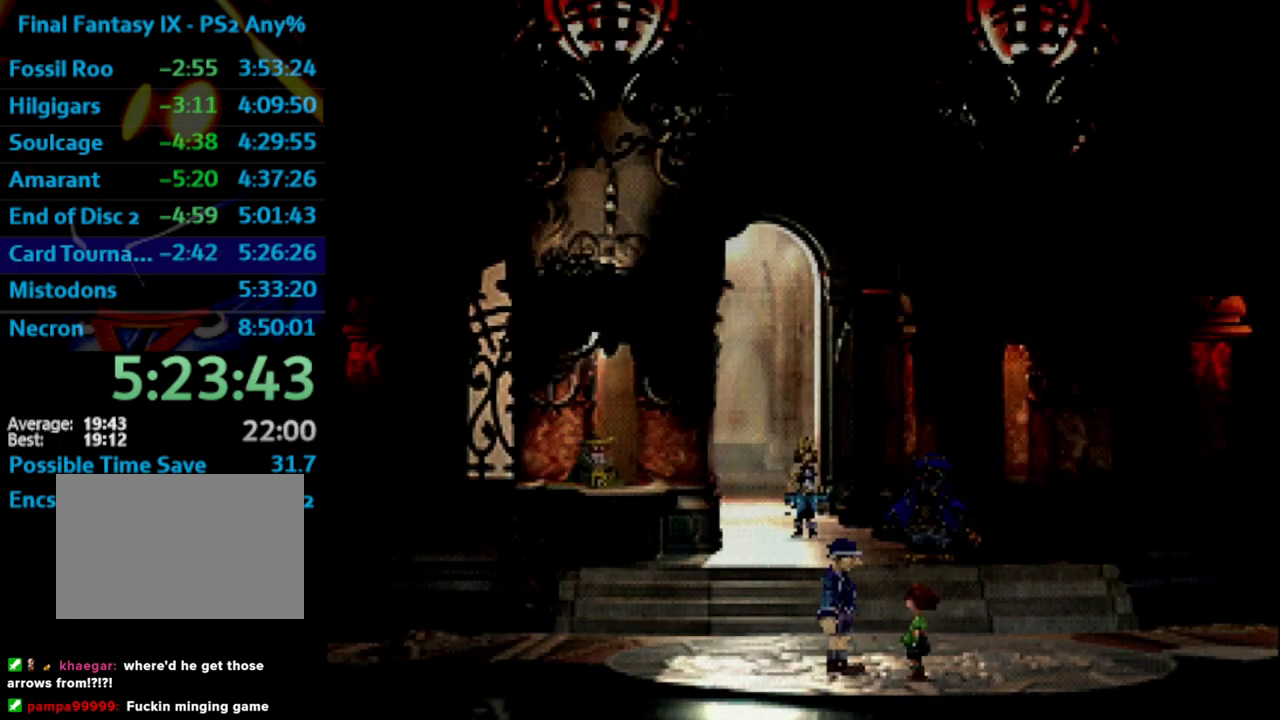
{"buttons": ["DPAD_UP"], "left_stick": "center", "right_stick": "center", "events": [[17, "CROSS", "down"], [17, "SQUARE", "up"], [33, "CROSS", "up"], [133, "CROSS", "down"], [167, "CROSS", "up"], [250, "CROSS", "down"], [283, "CROSS", "up"], [383, "CROSS", "down"], [417, "CROSS", "up"]]}
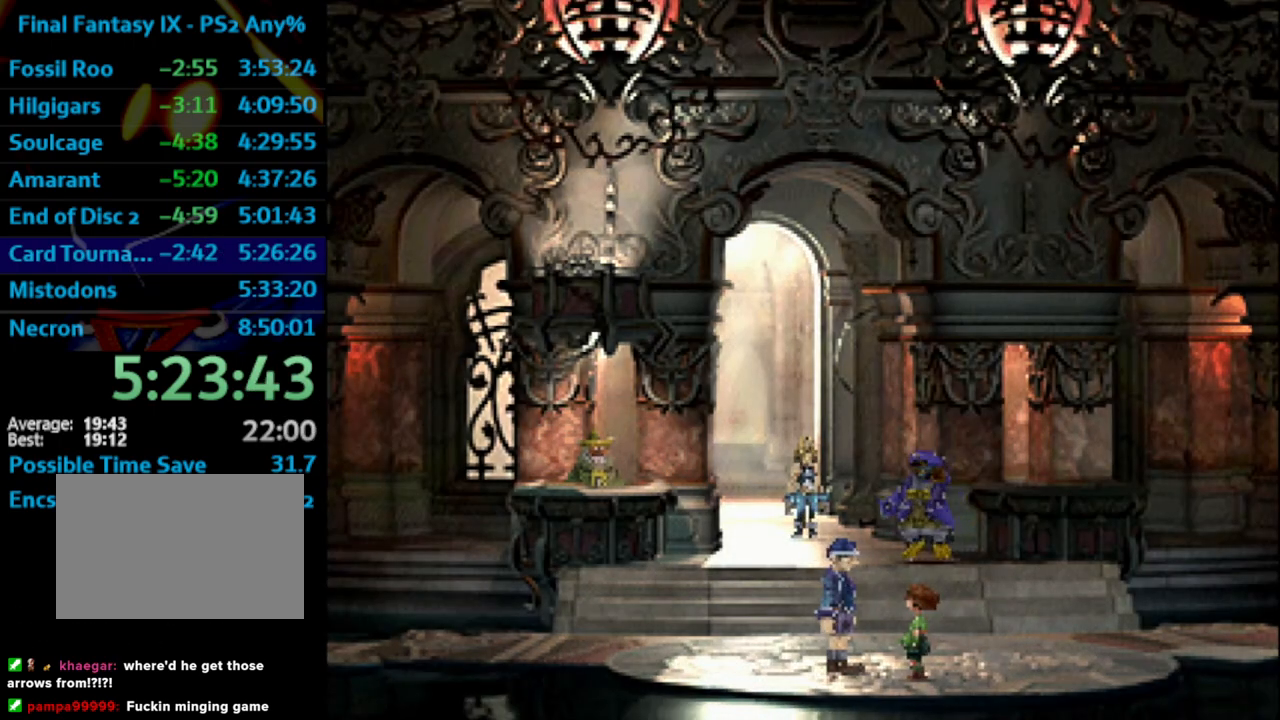
{"buttons": ["DPAD_UP"], "left_stick": "center", "right_stick": "center", "events": [[17, "CROSS", "down"], [50, "CROSS", "up"], [117, "SQUARE", "down"], [150, "CROSS", "down"], [167, "SQUARE", "up"], [183, "CROSS", "up"], [250, "SQUARE", "down"], [283, "CROSS", "down"], [283, "SQUARE", "up"], [317, "CROSS", "up"], [400, "SQUARE", "down"], [433, "CROSS", "down"], [433, "SQUARE", "up"], [450, "CROSS", "up"]]}
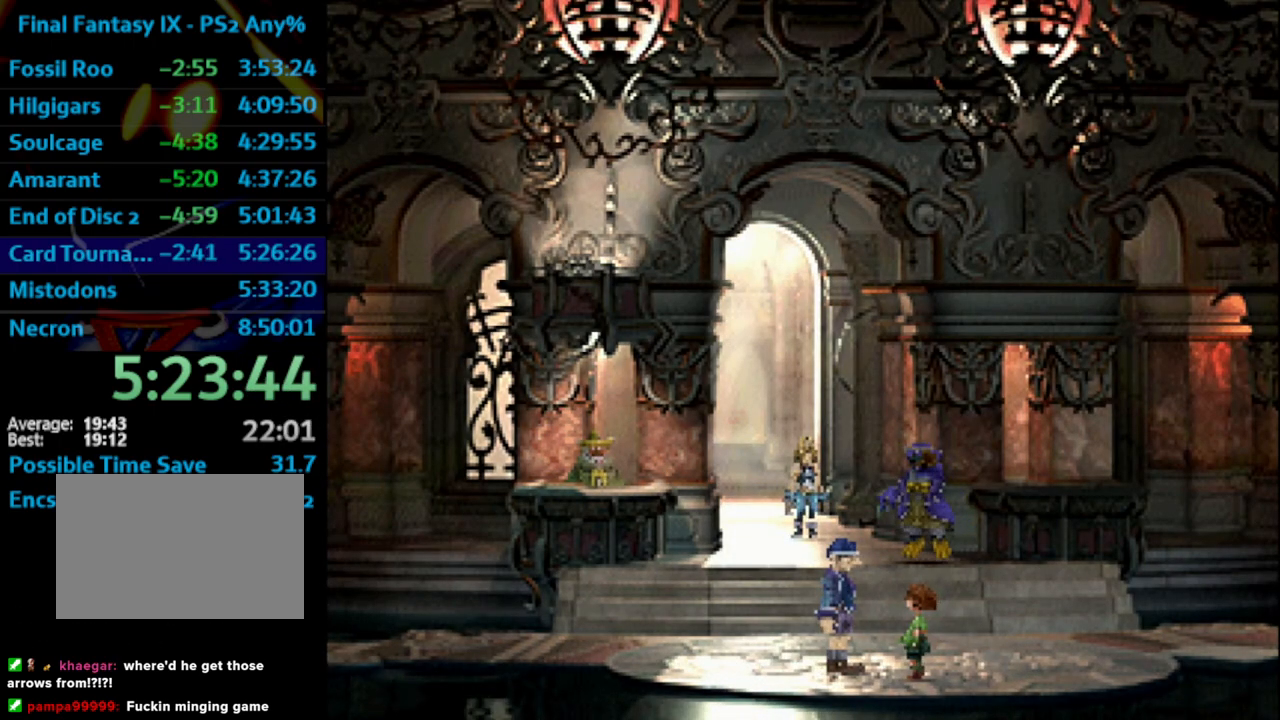
{"buttons": ["DPAD_UP"], "left_stick": "center", "right_stick": "center", "events": [[33, "SQUARE", "down"], [67, "CROSS", "down"], [67, "SQUARE", "up"], [117, "CROSS", "up"], [233, "CROSS", "down"], [250, "CROSS", "up"]]}
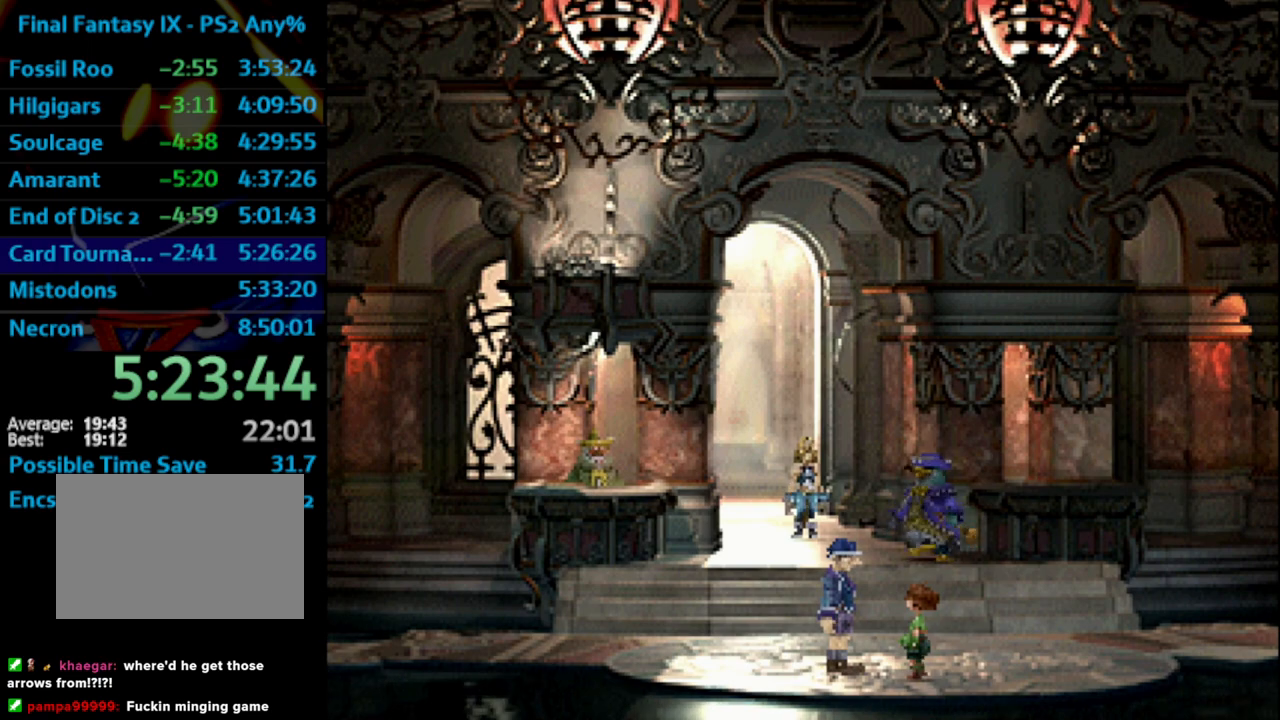
{"buttons": ["SQUARE", "DPAD_UP"], "left_stick": "center", "right_stick": "center", "events": [[283, "CROSS", "down"], [300, "CROSS", "up"], [383, "CROSS", "down"], [450, "CROSS", "up"], [483, "SQUARE", "down"]]}
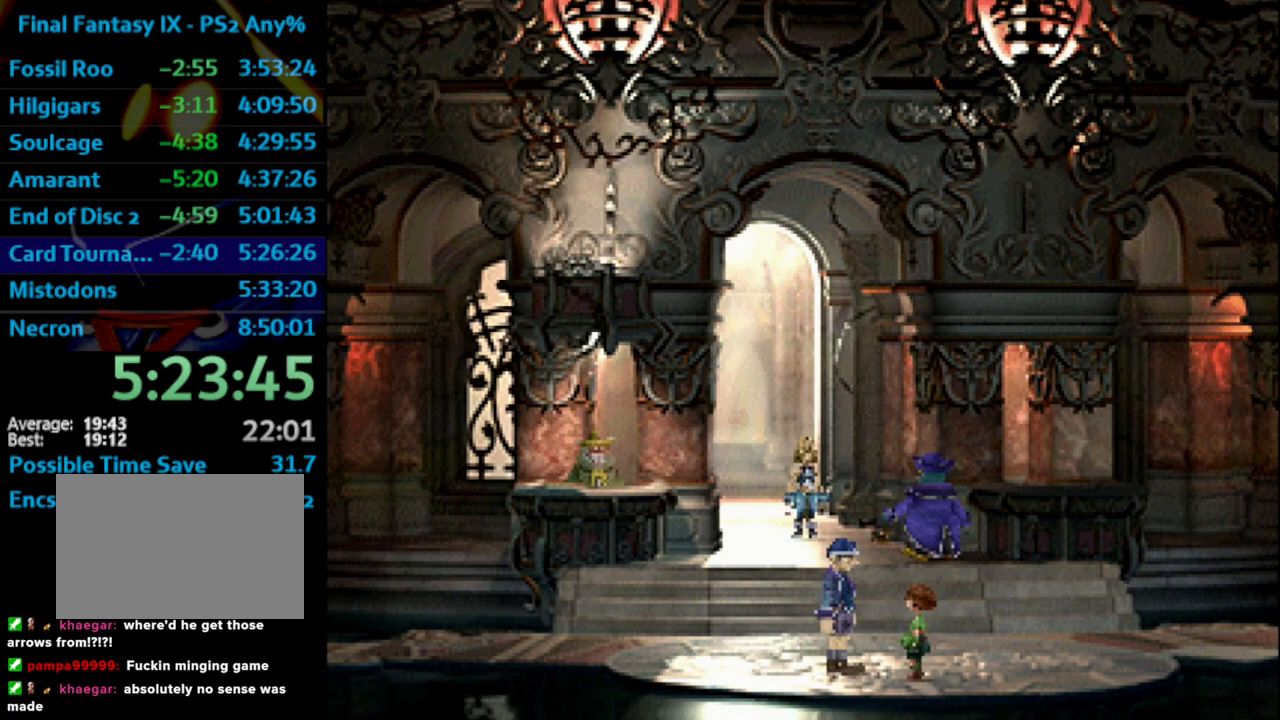
{"buttons": ["DPAD_UP"], "left_stick": "center", "right_stick": "center", "events": [[33, "CROSS", "down"], [50, "SQUARE", "up"], [83, "CROSS", "up"], [117, "SQUARE", "down"], [167, "SQUARE", "up"], [183, "CROSS", "down"], [200, "CROSS", "up"], [233, "SQUARE", "down"], [300, "CROSS", "down"], [300, "SQUARE", "up"], [367, "CROSS", "up"], [433, "CROSS", "down"], [500, "CROSS", "up"]]}
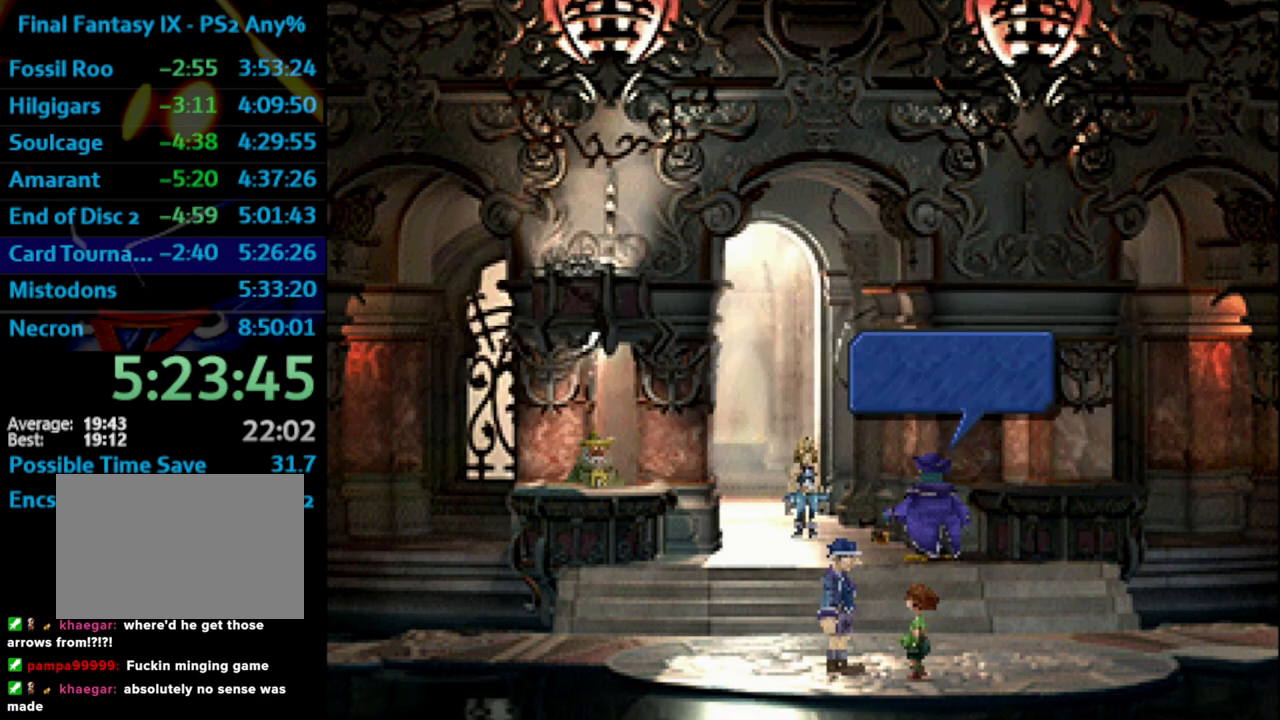
{"buttons": ["CROSS", "DPAD_UP"], "left_stick": "center", "right_stick": "center", "events": [[67, "CROSS", "down"], [117, "CROSS", "up"], [150, "SQUARE", "down"], [200, "CROSS", "down"], [200, "SQUARE", "up"], [233, "CROSS", "up"], [333, "CROSS", "down"], [367, "CROSS", "up"], [483, "CROSS", "down"]]}
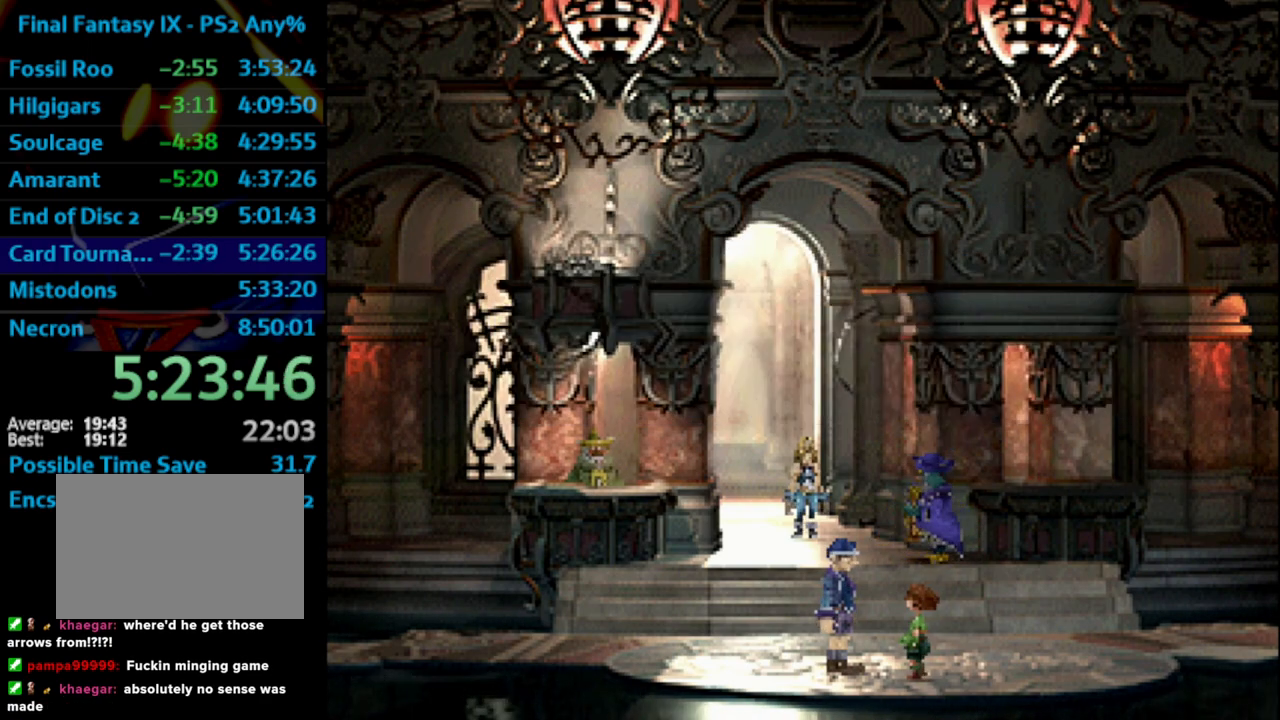
{"buttons": ["CROSS", "DPAD_UP"], "left_stick": "center", "right_stick": "center", "events": [[17, "CROSS", "up"], [67, "SQUARE", "down"], [133, "SQUARE", "up"], [250, "CROSS", "down"], [317, "CROSS", "up"], [350, "SQUARE", "down"], [383, "CROSS", "down"], [400, "SQUARE", "up"], [417, "CROSS", "up"], [483, "CROSS", "down"]]}
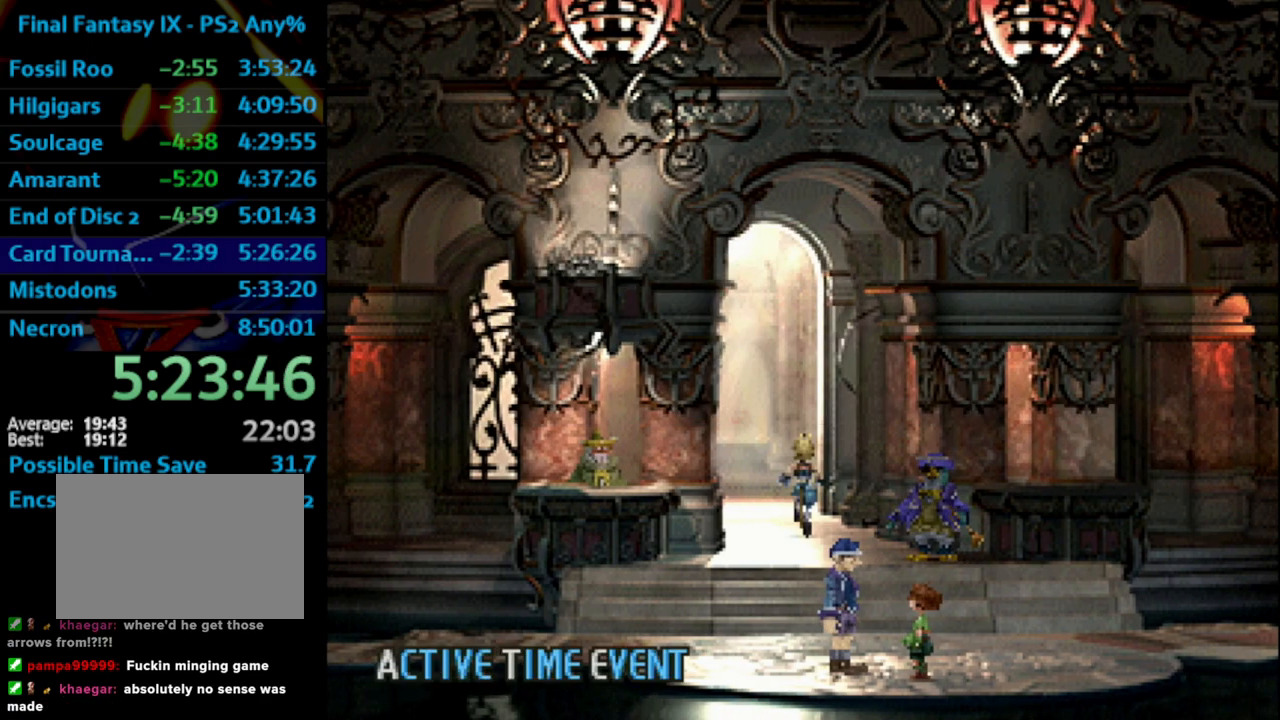
{"buttons": ["DPAD_UP"], "left_stick": "center", "right_stick": "center", "events": [[33, "CROSS", "up"], [50, "SQUARE", "down"], [133, "CROSS", "down"], [133, "SQUARE", "up"], [167, "CROSS", "up"], [217, "SQUARE", "down"], [283, "CROSS", "down"], [283, "SQUARE", "up"], [317, "CROSS", "up"], [367, "SQUARE", "down"], [417, "SQUARE", "up"]]}
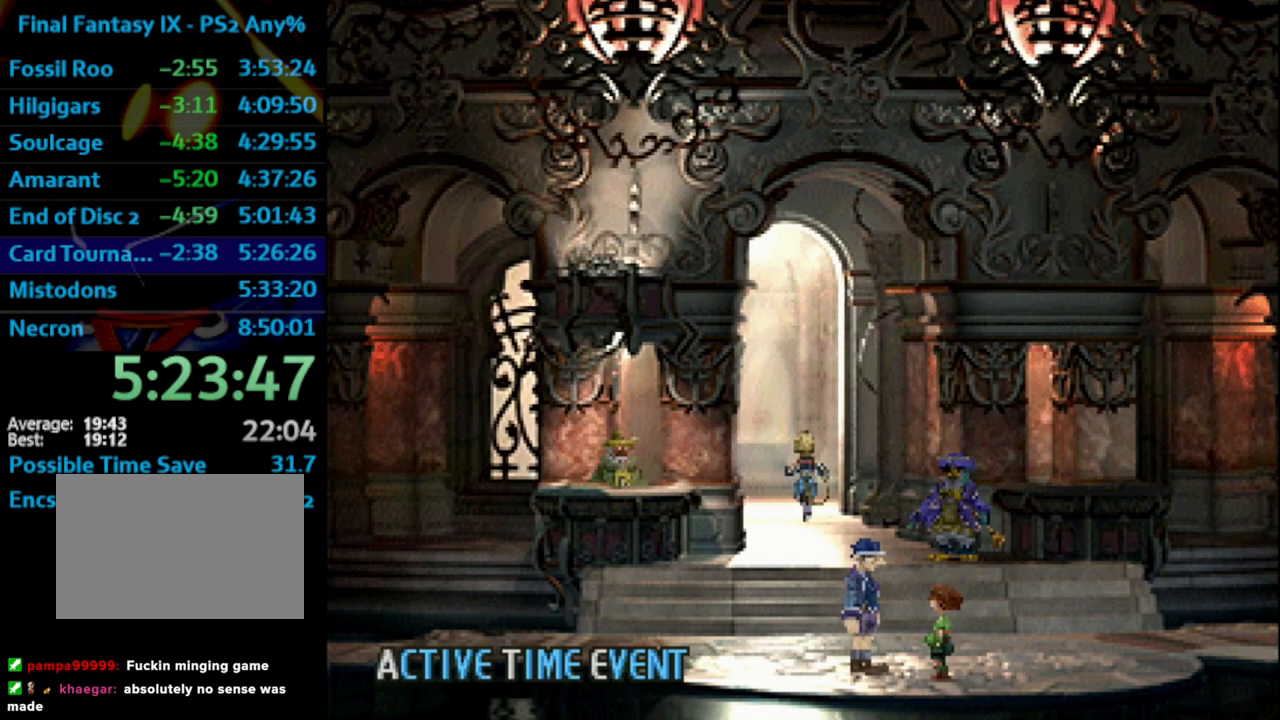
{"buttons": ["DPAD_UP"], "left_stick": "center", "right_stick": "center", "events": [[17, "SQUARE", "down"], [33, "SQUARE", "up"], [50, "CROSS", "down"], [83, "CROSS", "up"], [167, "SQUARE", "down"], [183, "CROSS", "down"], [183, "SQUARE", "up"], [267, "CROSS", "up"], [317, "CROSS", "down"], [383, "CROSS", "up"], [383, "SQUARE", "down"], [417, "SQUARE", "up"], [433, "CROSS", "down"], [483, "CROSS", "up"]]}